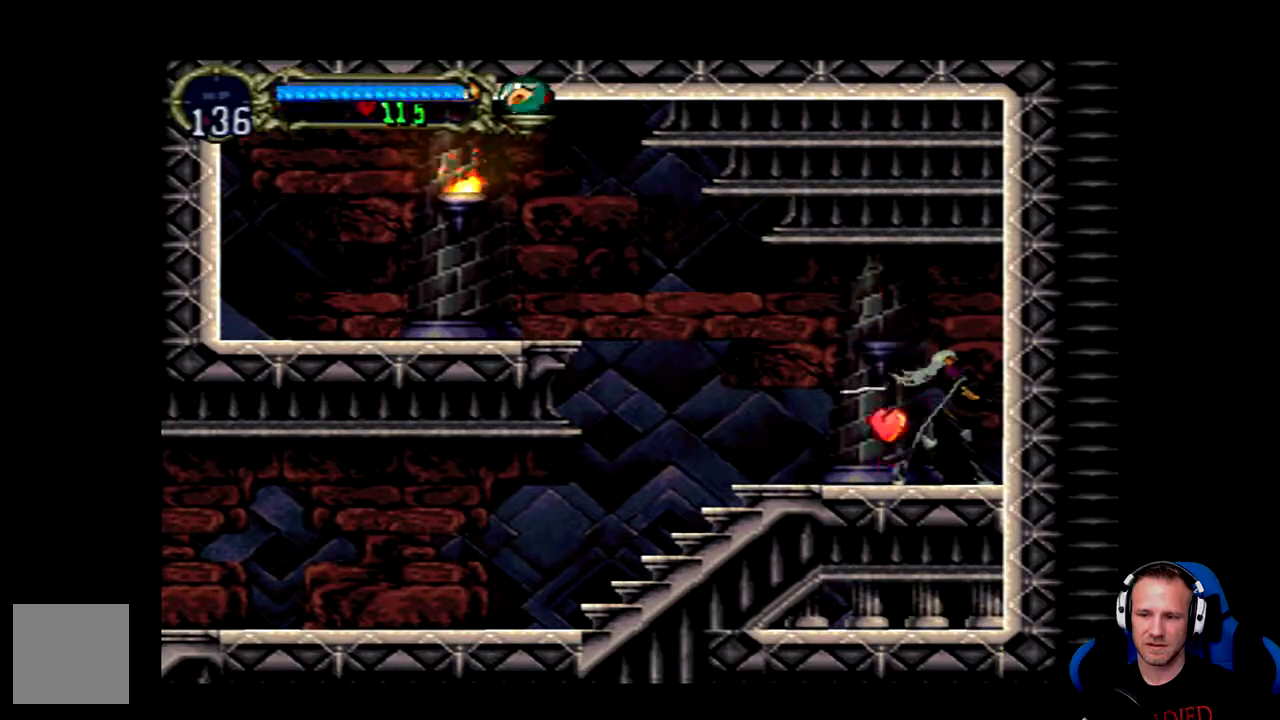
Gameplay with a controller (Xbox layout); each line is a JSON object with the inputs held at the frame after it. "events" lists button and stick changes between this image and that frame as [ms after this image, input, new state], when the widget could be followed in between.
{"buttons": ["X", "DPAD_DOWN"], "left_stick": "center", "right_stick": "center", "events": [[200, "DPAD_DOWN", "down"], [233, "DPAD_RIGHT", "up"], [333, "X", "down"], [400, "X", "up"], [467, "X", "down"]]}
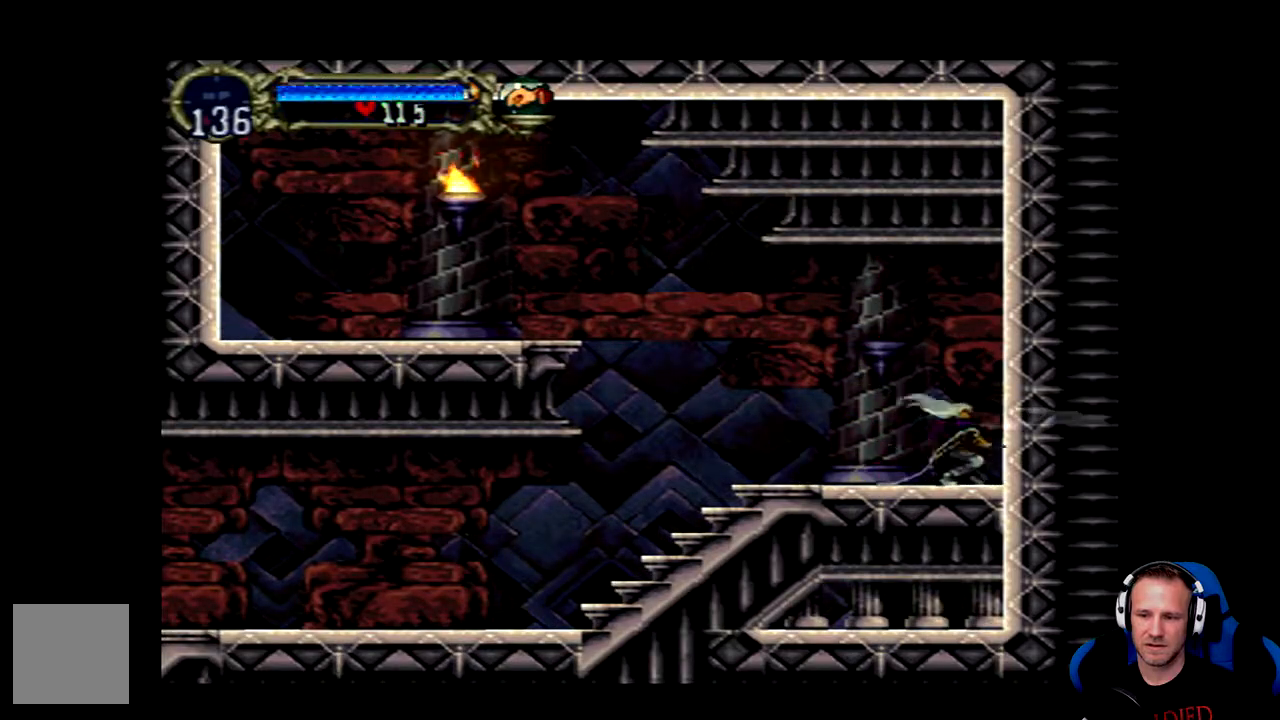
{"buttons": ["DPAD_LEFT"], "left_stick": "center", "right_stick": "center", "events": [[67, "X", "up"], [133, "X", "down"], [267, "DPAD_DOWN", "up"], [267, "X", "up"], [367, "DPAD_LEFT", "down"]]}
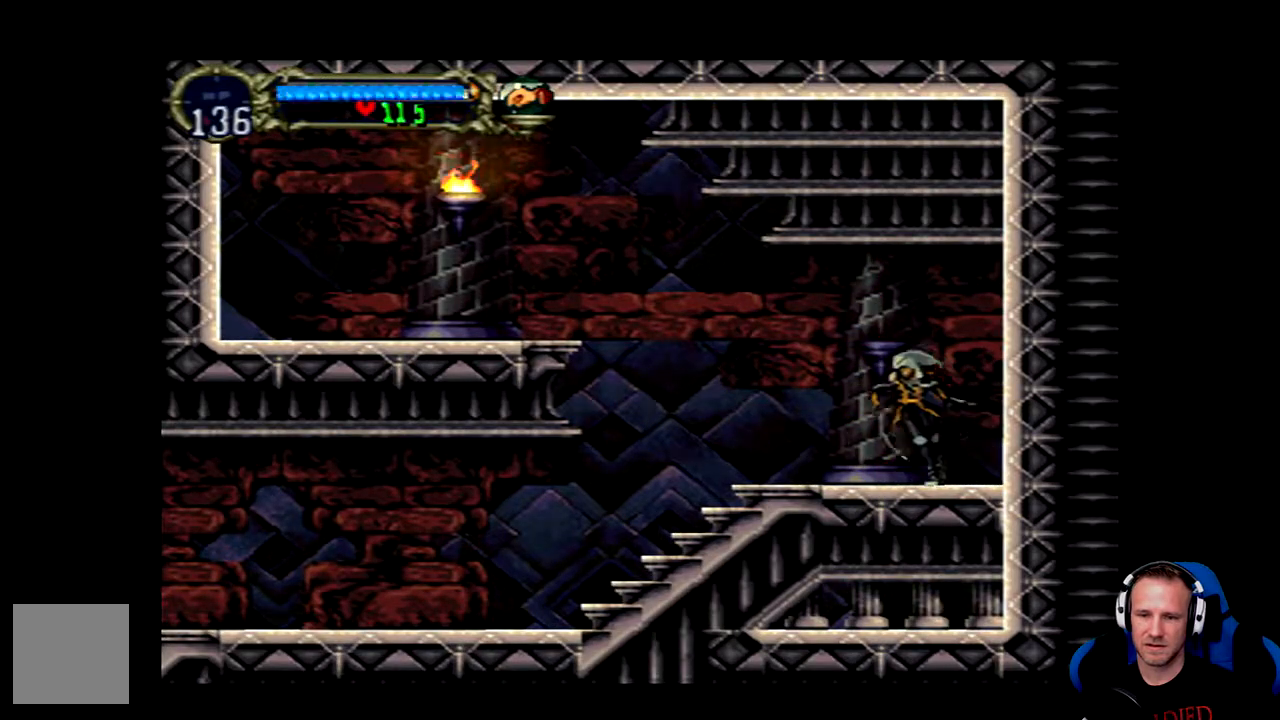
{"buttons": ["DPAD_LEFT"], "left_stick": "center", "right_stick": "center", "events": []}
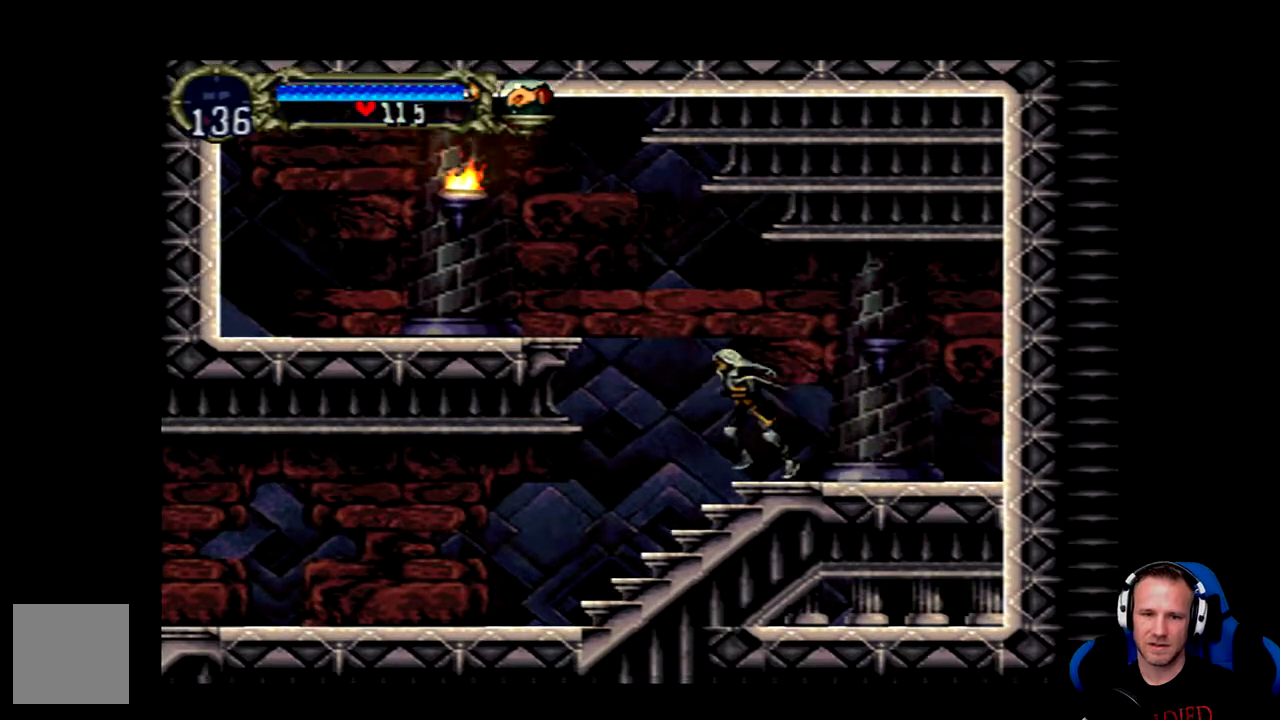
{"buttons": ["DPAD_LEFT"], "left_stick": "center", "right_stick": "center", "events": [[100, "A", "down"], [233, "A", "up"]]}
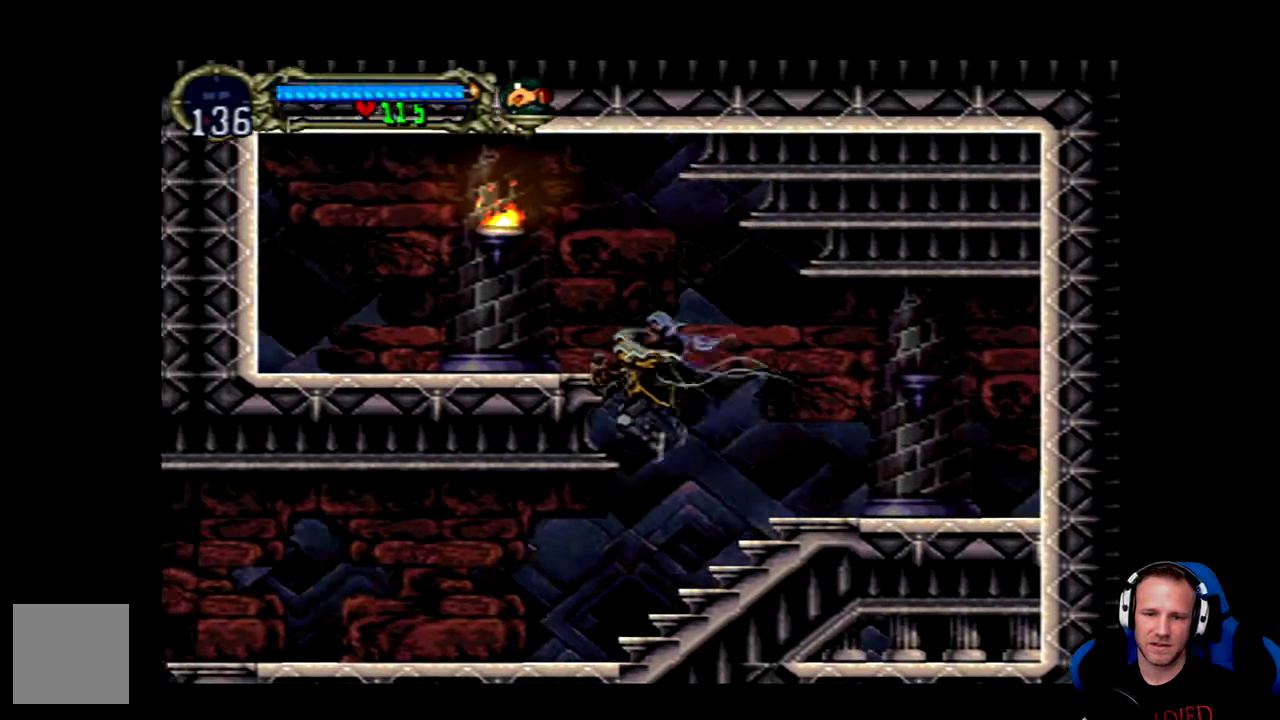
{"buttons": ["DPAD_LEFT"], "left_stick": "center", "right_stick": "center", "events": []}
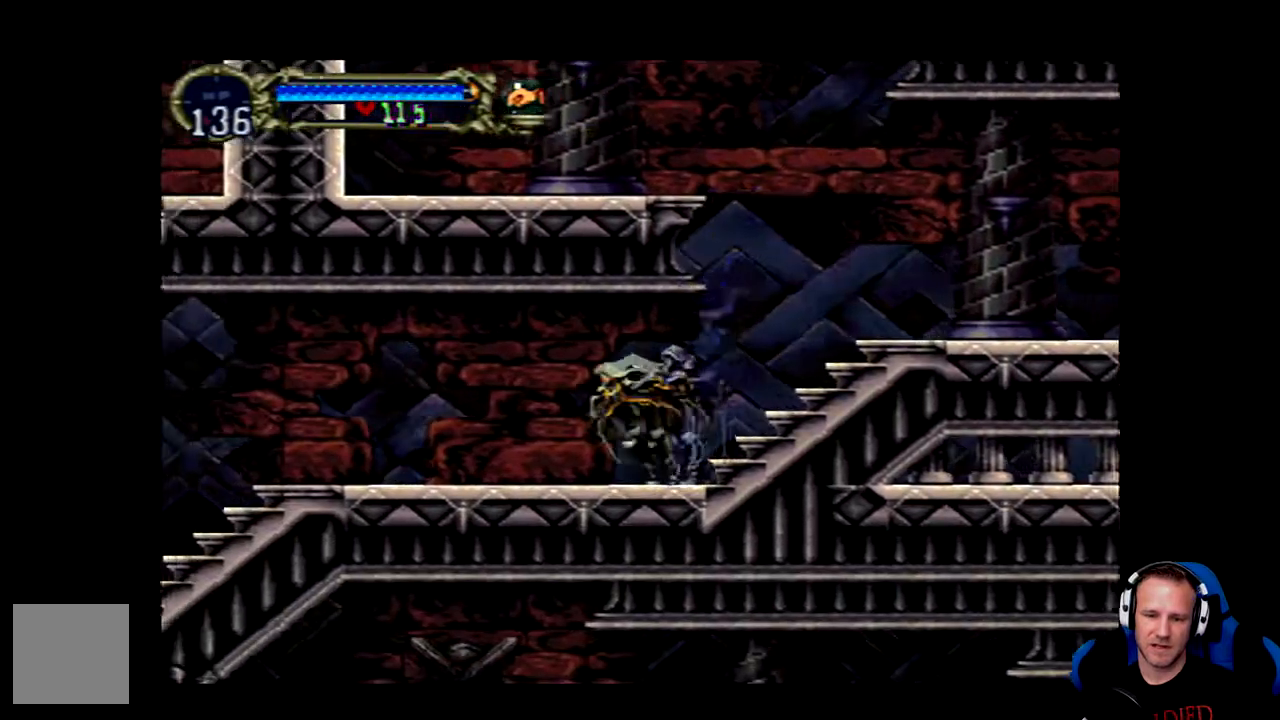
{"buttons": [], "left_stick": "center", "right_stick": "center", "events": [[417, "DPAD_LEFT", "up"]]}
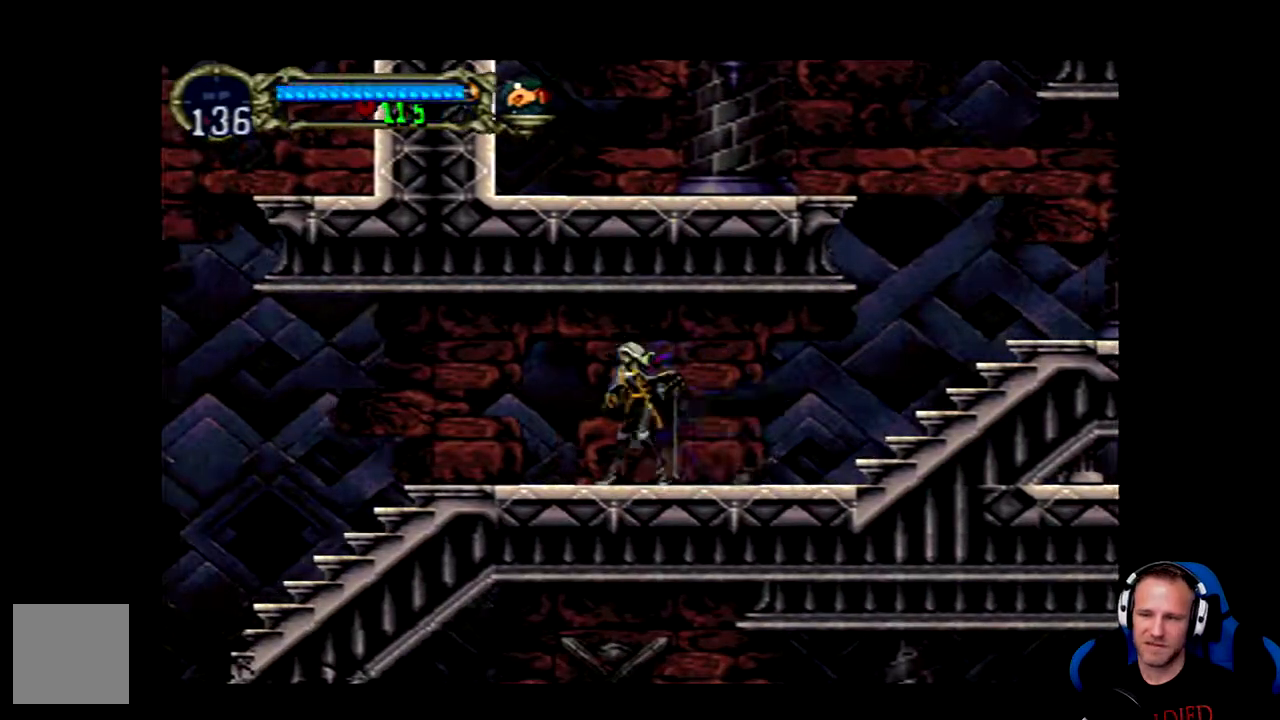
{"buttons": ["Y"], "left_stick": "center", "right_stick": "center", "events": [[17, "DPAD_RIGHT", "down"], [150, "DPAD_RIGHT", "up"], [317, "Y", "down"]]}
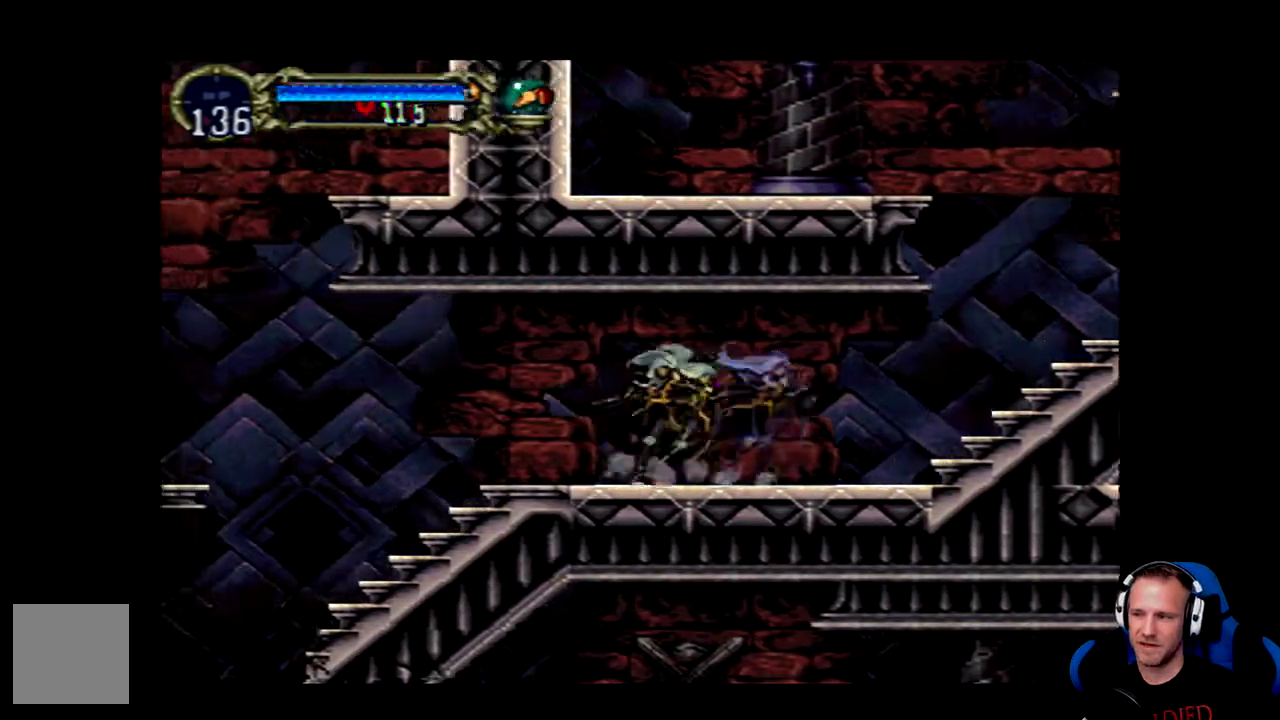
{"buttons": ["Y"], "left_stick": "center", "right_stick": "center", "events": [[67, "Y", "up"], [133, "Y", "down"], [233, "Y", "up"], [300, "Y", "down"], [400, "Y", "up"], [467, "Y", "down"]]}
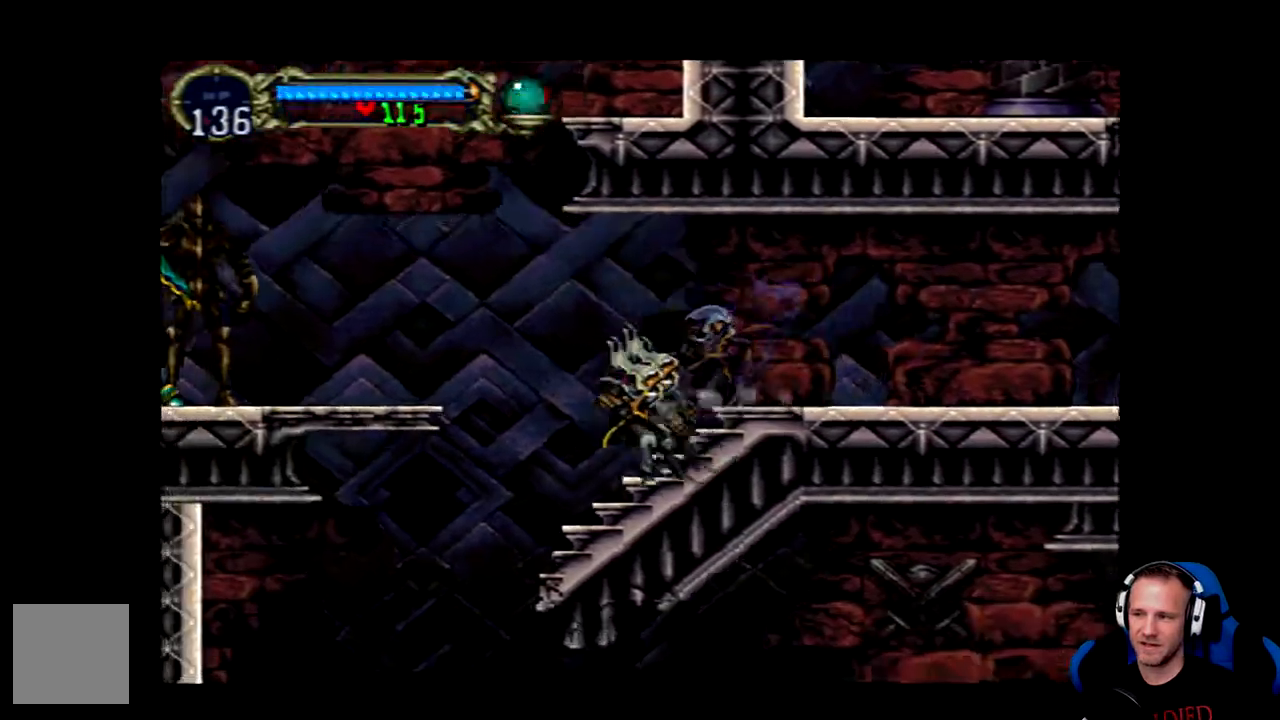
{"buttons": [], "left_stick": "center", "right_stick": "center", "events": [[100, "Y", "up"], [167, "Y", "down"], [300, "Y", "up"]]}
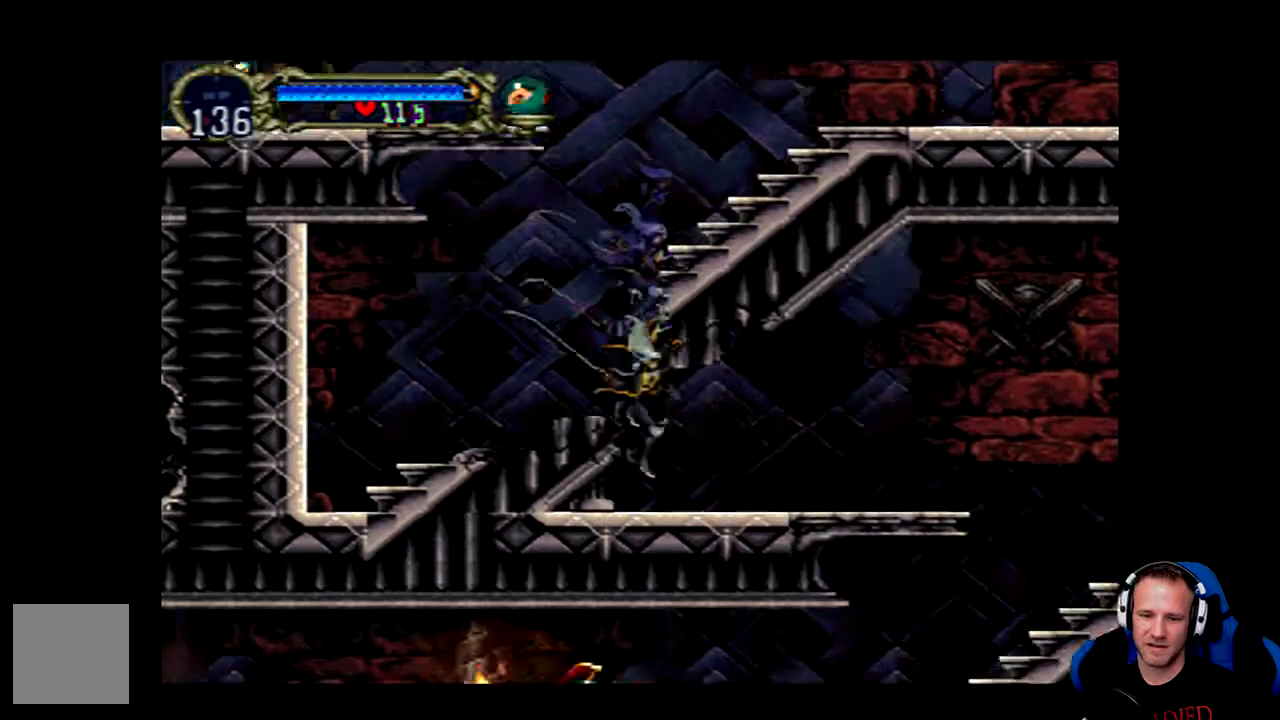
{"buttons": ["A"], "left_stick": "center", "right_stick": "center", "events": [[300, "DPAD_LEFT", "down"], [433, "A", "down"], [433, "DPAD_LEFT", "up"]]}
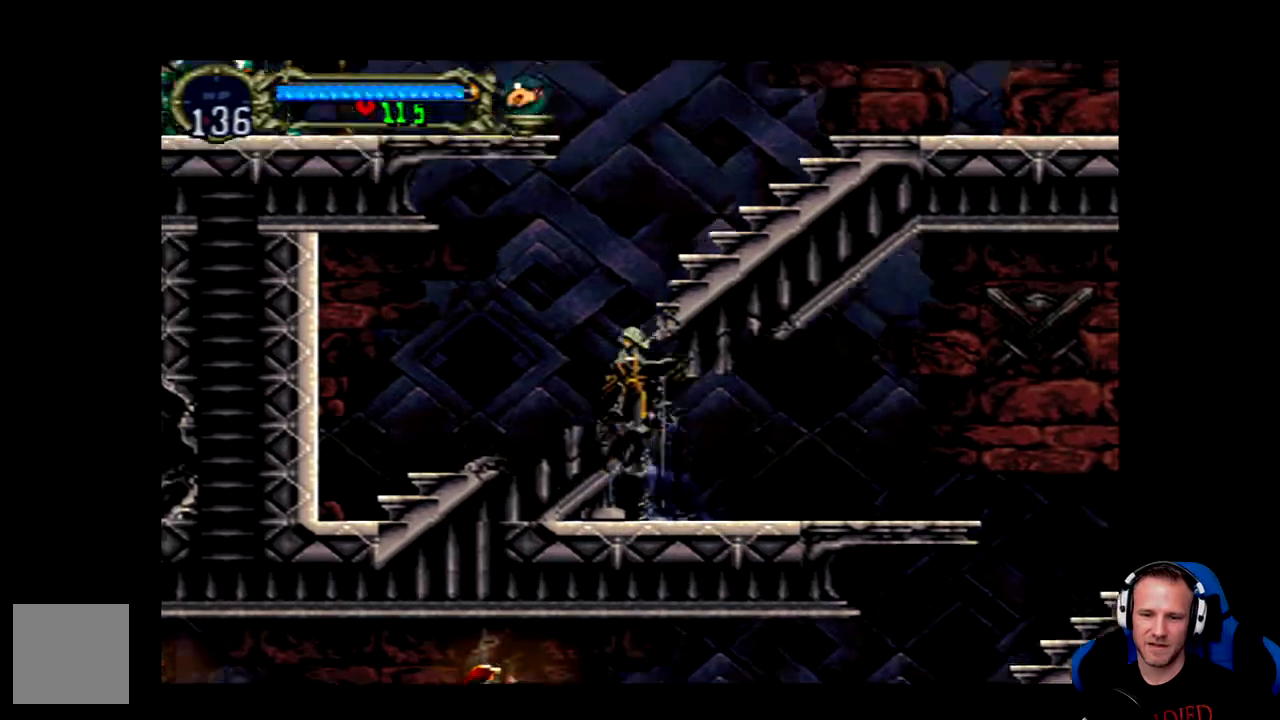
{"buttons": ["DPAD_RIGHT"], "left_stick": "center", "right_stick": "center", "events": [[350, "A", "up"], [383, "DPAD_RIGHT", "down"]]}
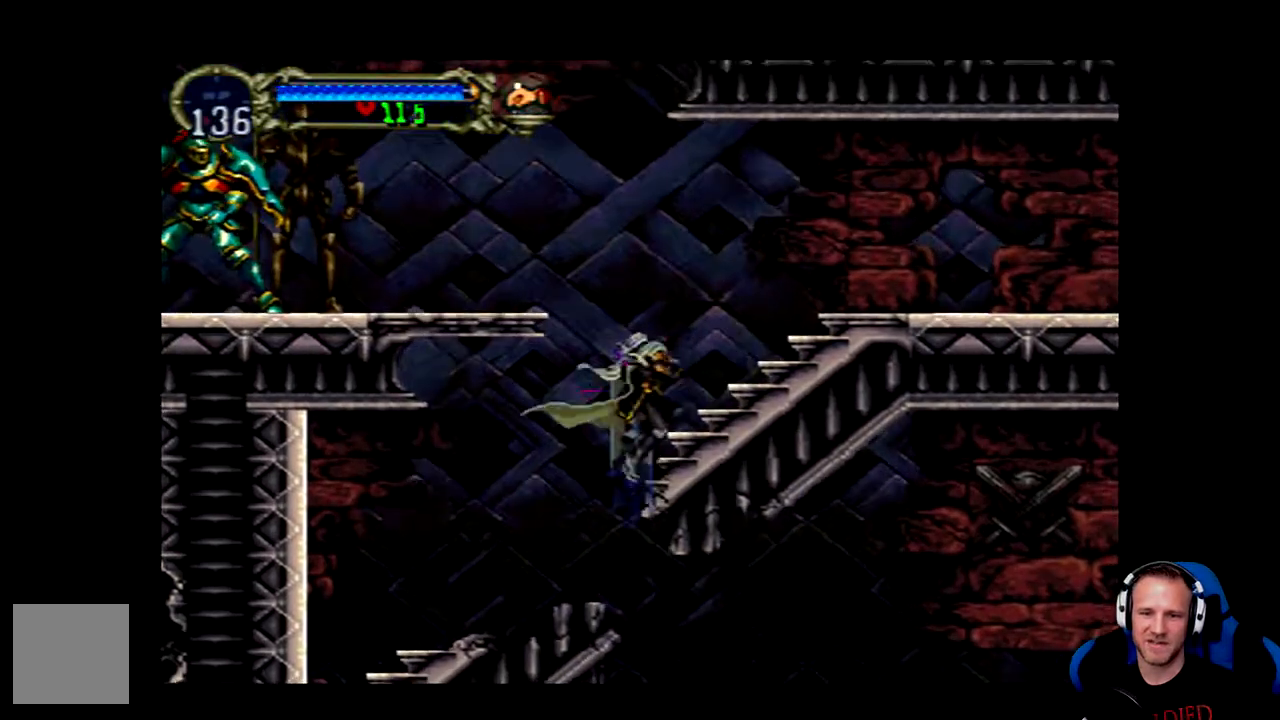
{"buttons": ["A"], "left_stick": "center", "right_stick": "center", "events": [[150, "DPAD_RIGHT", "up"], [217, "A", "down"]]}
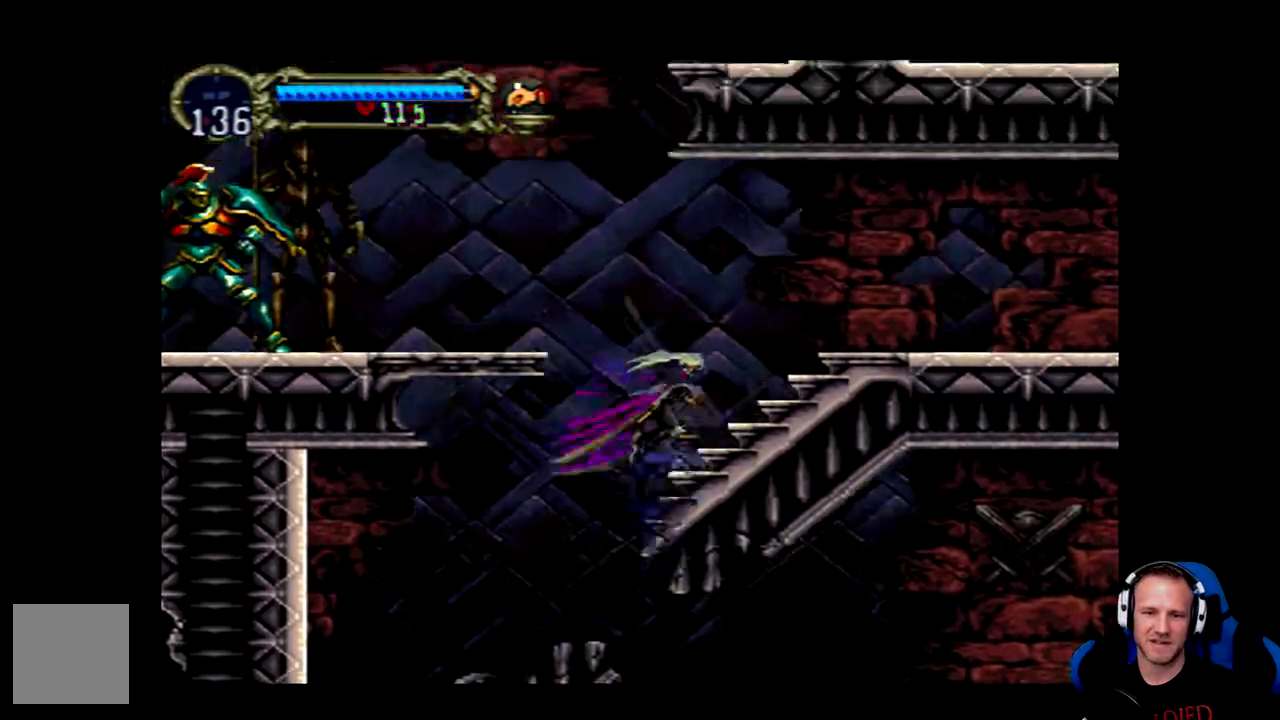
{"buttons": ["A", "DPAD_RIGHT"], "left_stick": "center", "right_stick": "center", "events": [[17, "DPAD_LEFT", "down"], [117, "DPAD_LEFT", "up"], [250, "DPAD_RIGHT", "down"]]}
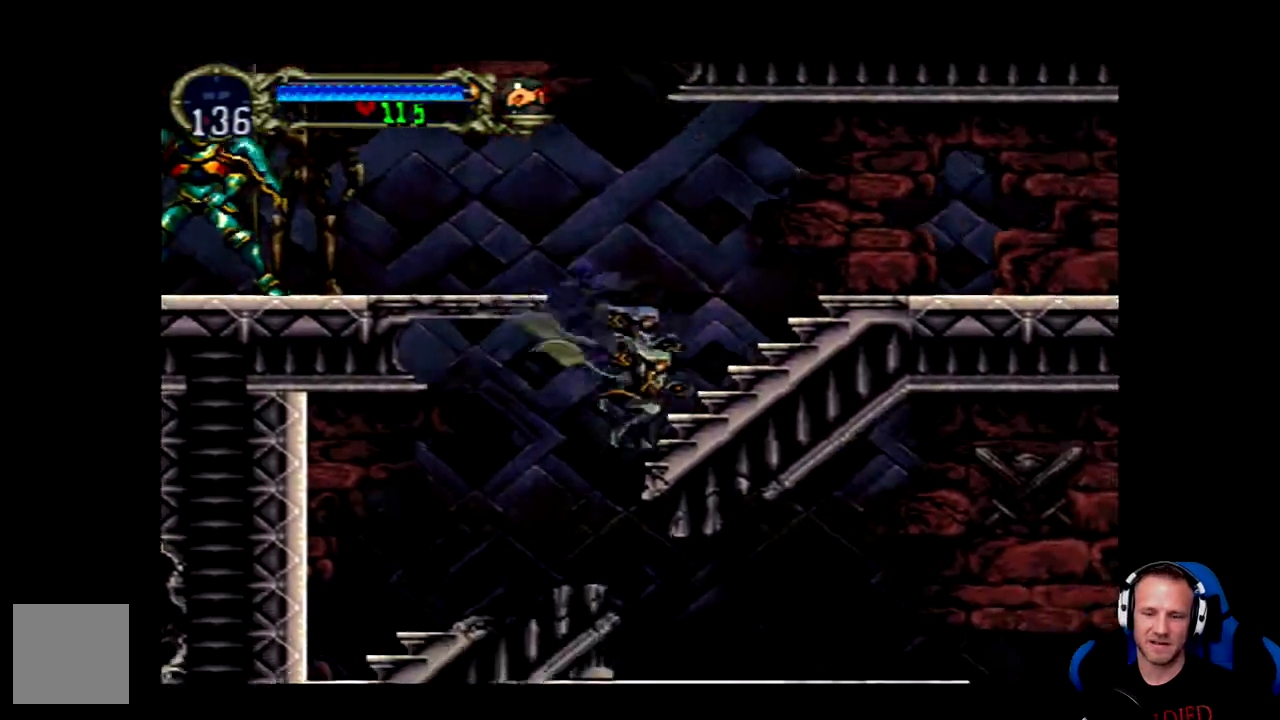
{"buttons": ["DPAD_LEFT"], "left_stick": "center", "right_stick": "center", "events": [[50, "A", "up"], [50, "DPAD_RIGHT", "up"], [167, "A", "down"], [400, "DPAD_LEFT", "down"], [500, "A", "up"]]}
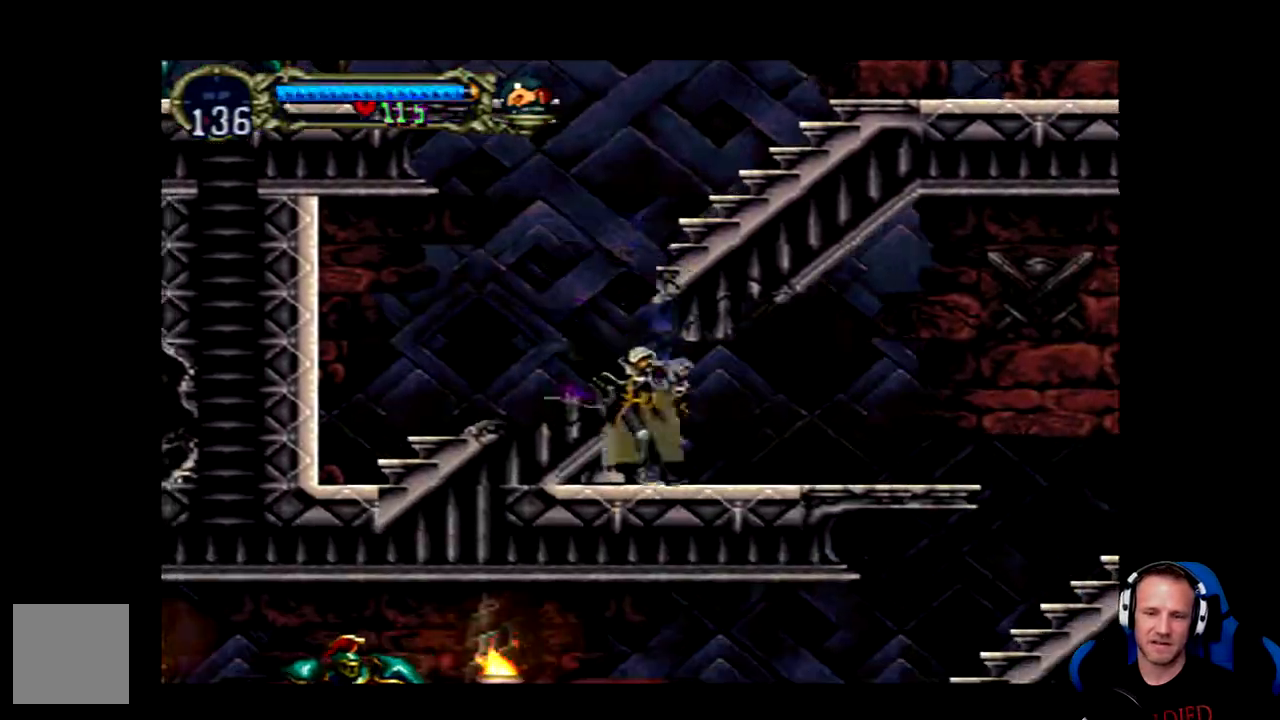
{"buttons": ["A", "DPAD_RIGHT"], "left_stick": "center", "right_stick": "center", "events": [[100, "A", "down"], [233, "DPAD_LEFT", "up"], [433, "DPAD_RIGHT", "down"]]}
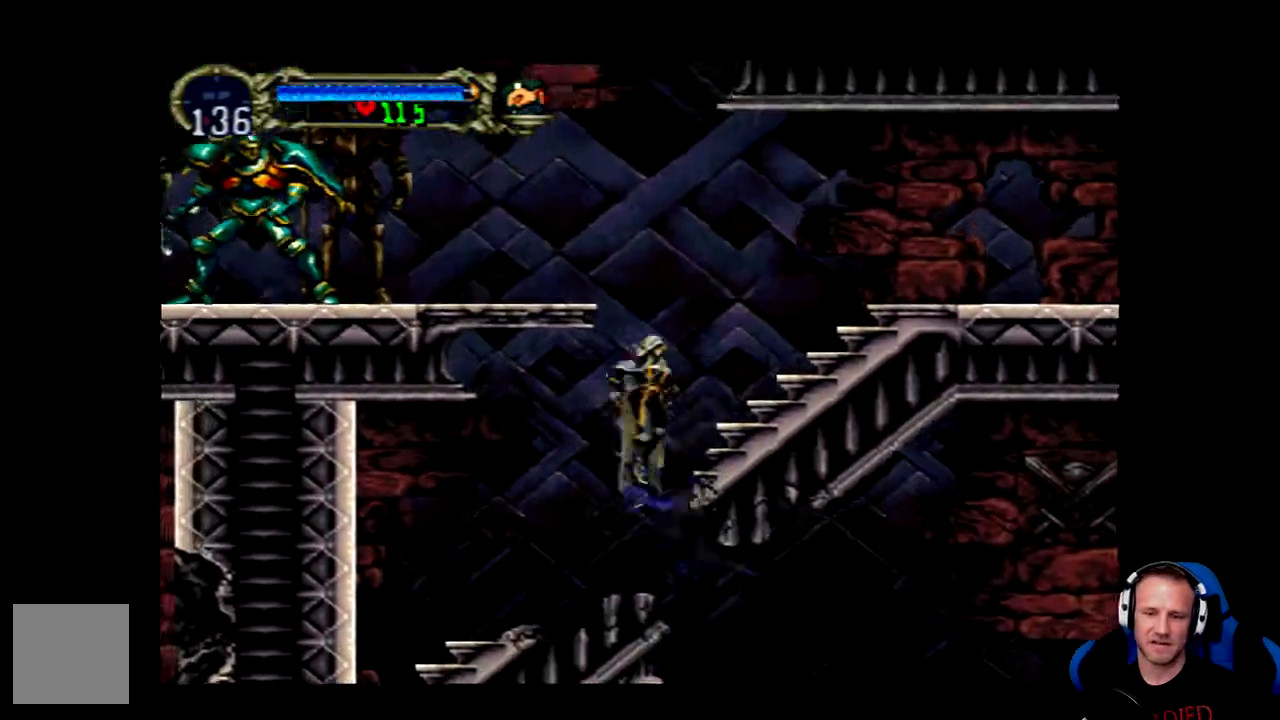
{"buttons": ["A", "DPAD_LEFT"], "left_stick": "center", "right_stick": "center", "events": [[300, "DPAD_RIGHT", "up"], [333, "A", "up"], [400, "A", "down"], [433, "DPAD_LEFT", "down"]]}
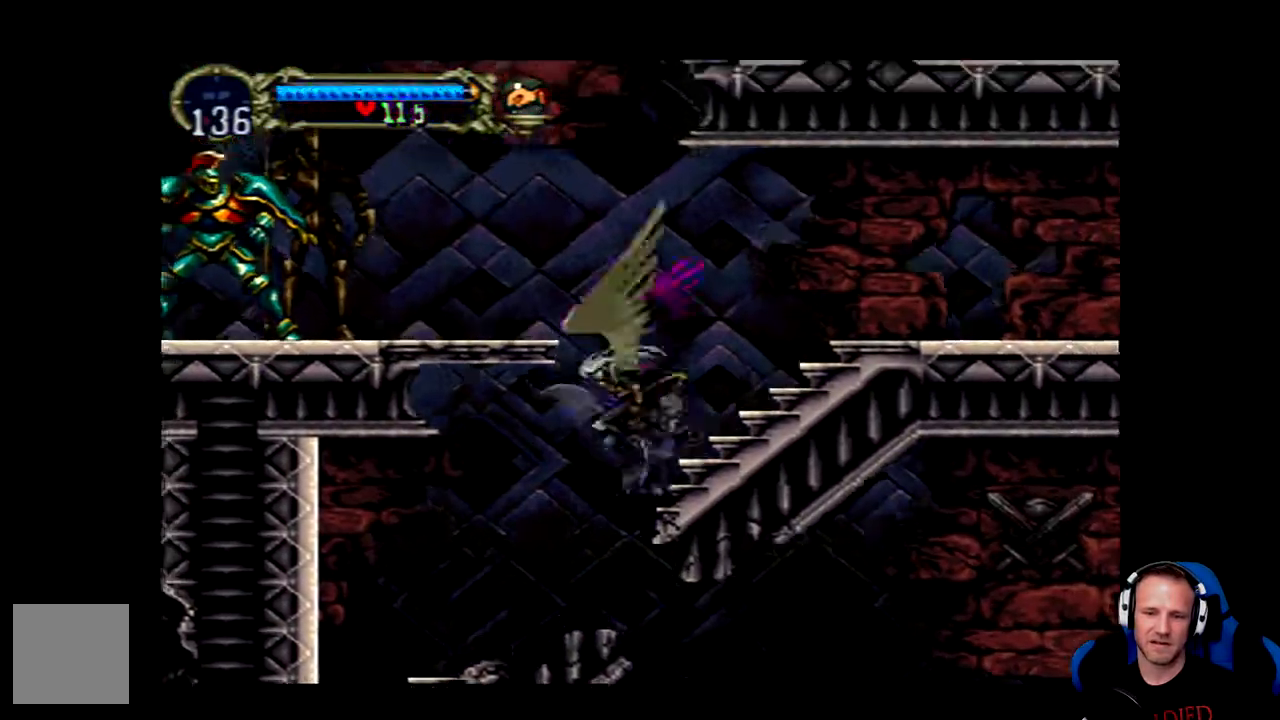
{"buttons": ["DPAD_LEFT"], "left_stick": "center", "right_stick": "center", "events": [[67, "DPAD_LEFT", "up"], [367, "DPAD_LEFT", "down"], [483, "A", "up"]]}
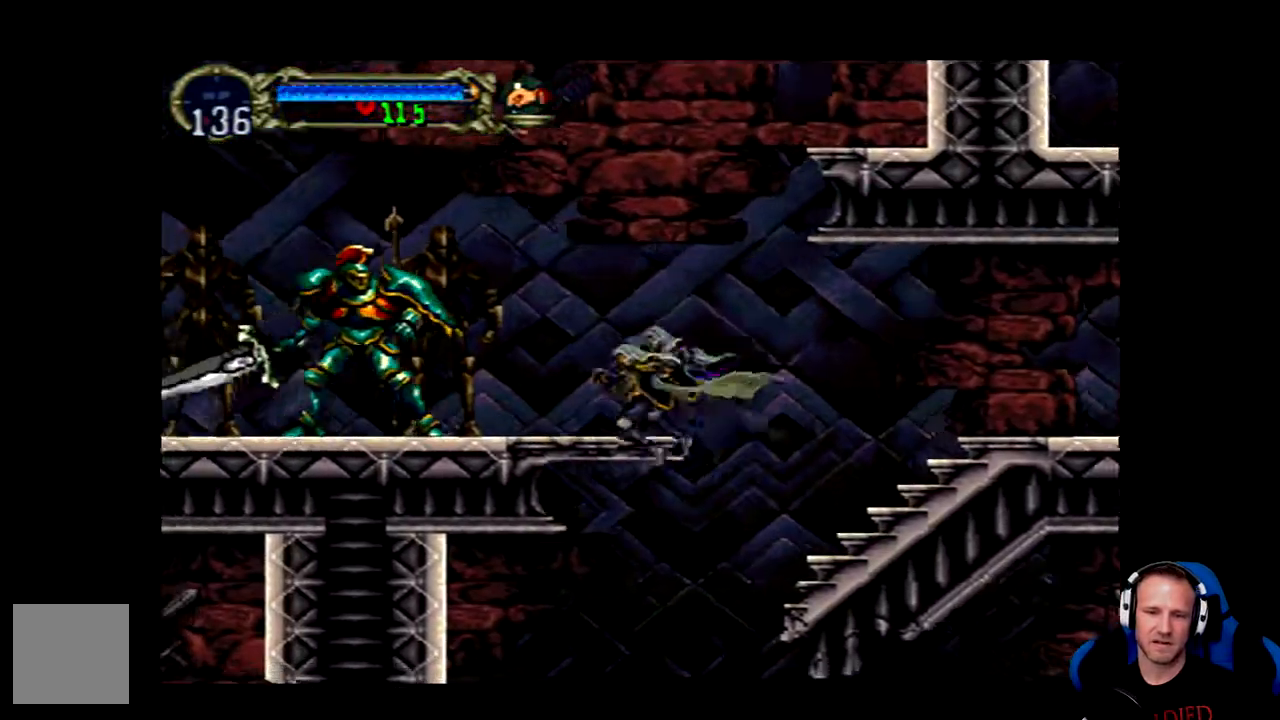
{"buttons": [], "left_stick": "center", "right_stick": "center", "events": [[150, "X", "down"], [217, "X", "up"], [250, "DPAD_LEFT", "up"], [283, "X", "down"], [350, "X", "up"]]}
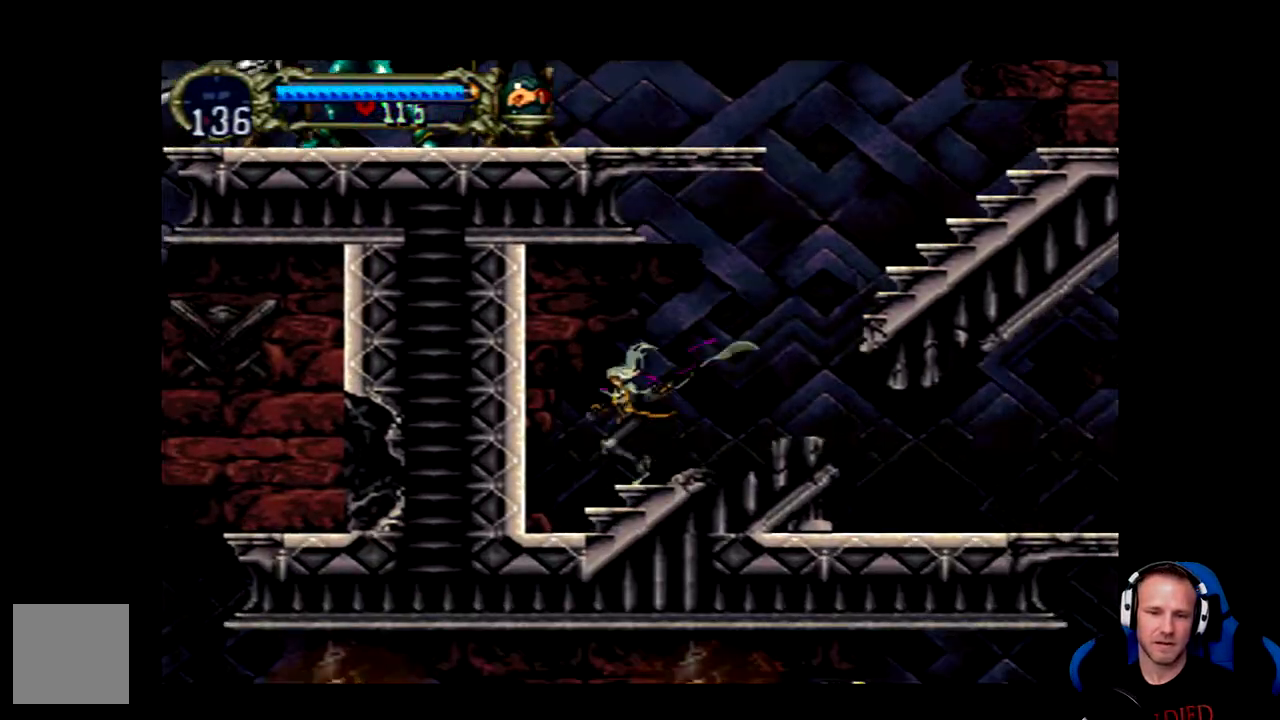
{"buttons": ["A", "DPAD_RIGHT"], "left_stick": "center", "right_stick": "center", "events": [[117, "DPAD_RIGHT", "down"], [250, "A", "down"]]}
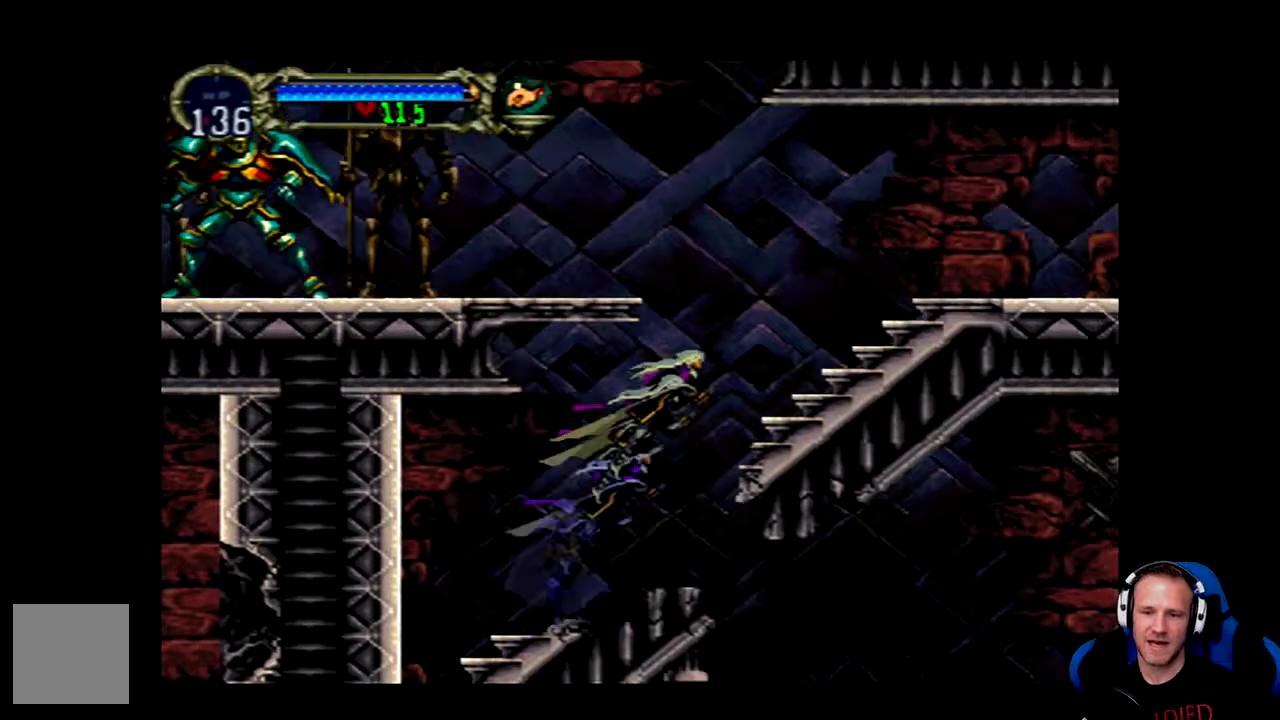
{"buttons": [], "left_stick": "center", "right_stick": "center", "events": [[383, "DPAD_RIGHT", "up"], [450, "A", "up"]]}
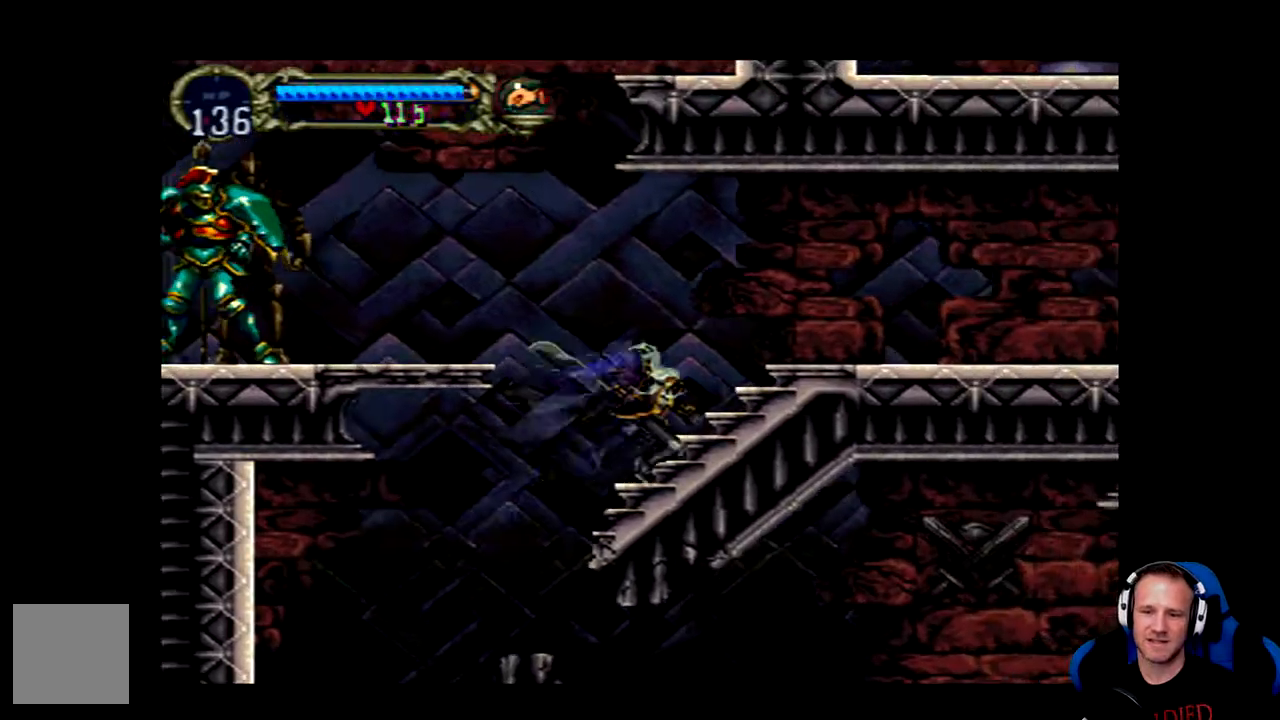
{"buttons": ["DPAD_LEFT"], "left_stick": "center", "right_stick": "center", "events": [[50, "A", "down"], [50, "DPAD_LEFT", "down"], [333, "A", "up"]]}
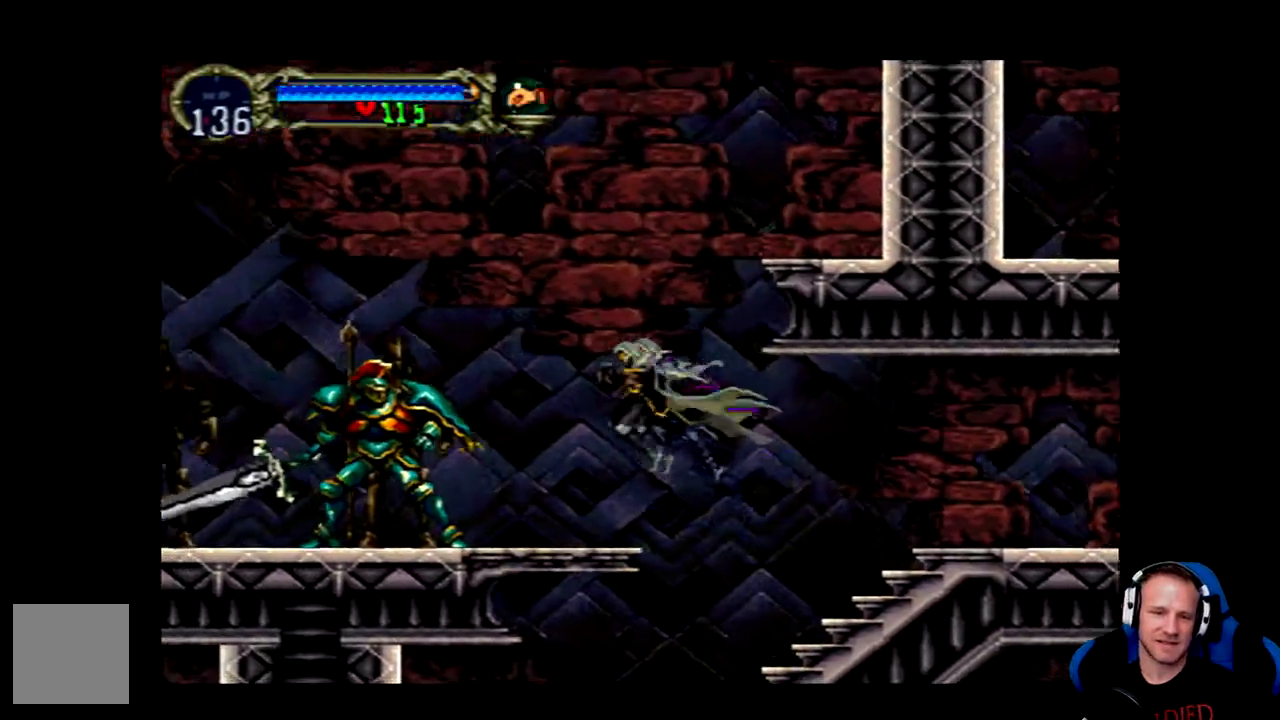
{"buttons": ["X"], "left_stick": "center", "right_stick": "center", "events": [[133, "X", "down"], [200, "X", "up"], [233, "DPAD_LEFT", "up"], [267, "X", "down"], [333, "X", "up"], [367, "X", "down"], [433, "X", "up"], [500, "X", "down"]]}
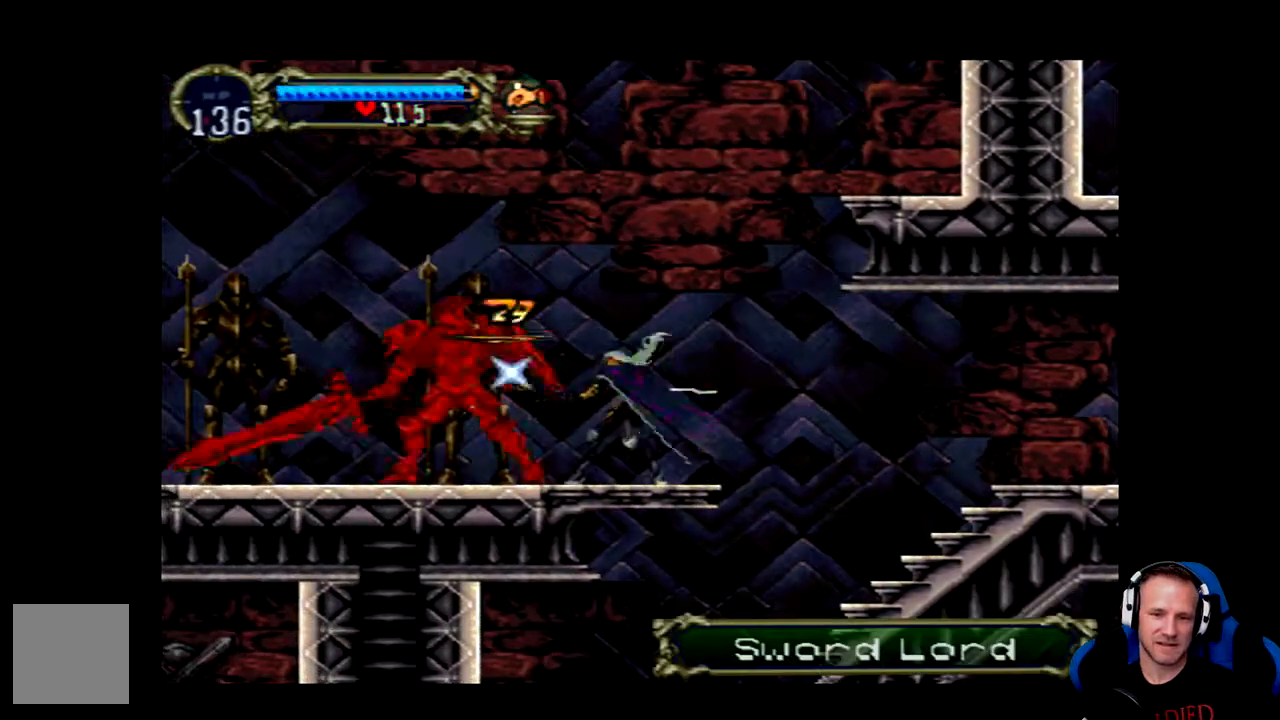
{"buttons": [], "left_stick": "center", "right_stick": "center", "events": [[67, "X", "up"], [100, "X", "down"], [167, "X", "up"], [233, "X", "down"], [267, "X", "up"], [333, "X", "down"], [400, "X", "up"], [467, "X", "down"], [500, "X", "up"]]}
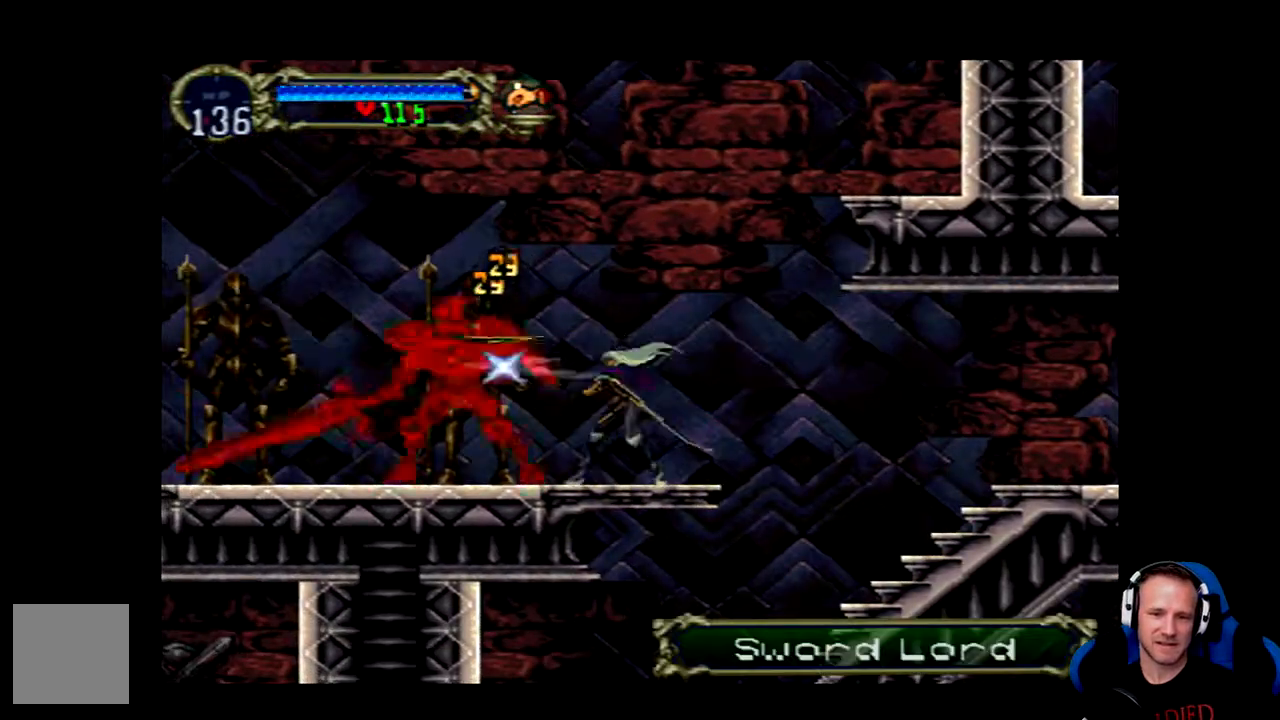
{"buttons": [], "left_stick": "center", "right_stick": "center", "events": [[67, "X", "down"], [133, "X", "up"], [200, "X", "down"], [217, "X", "up"], [283, "X", "down"], [350, "X", "up"], [417, "X", "down"], [450, "X", "up"]]}
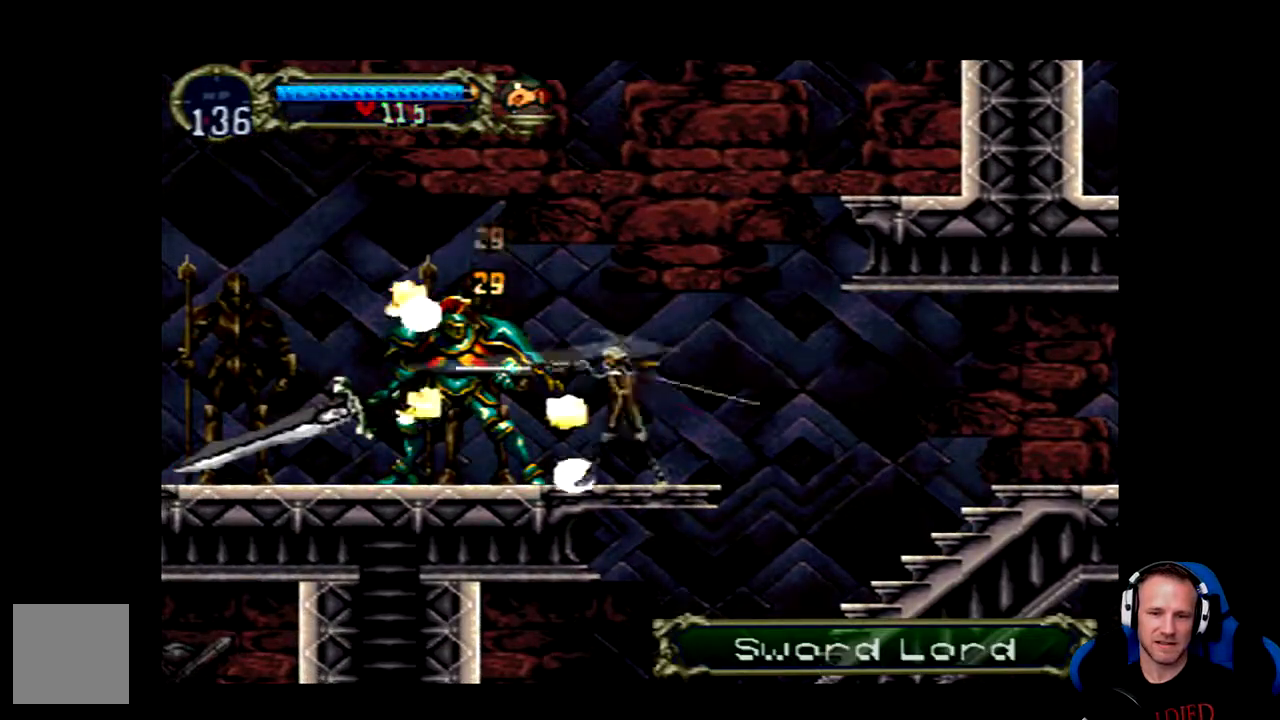
{"buttons": [], "left_stick": "center", "right_stick": "center", "events": [[17, "X", "down"], [83, "X", "up"], [150, "X", "down"], [183, "X", "up"]]}
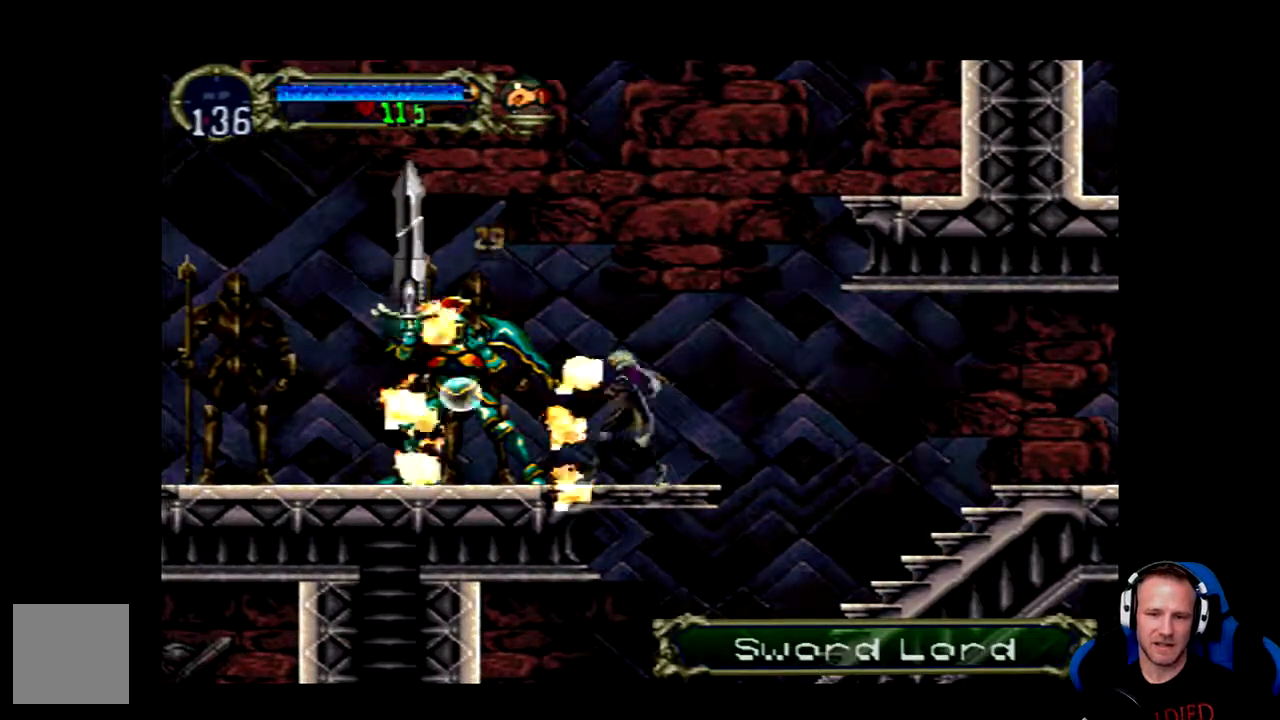
{"buttons": [], "left_stick": "center", "right_stick": "center", "events": [[83, "DPAD_LEFT", "down"], [417, "DPAD_LEFT", "up"]]}
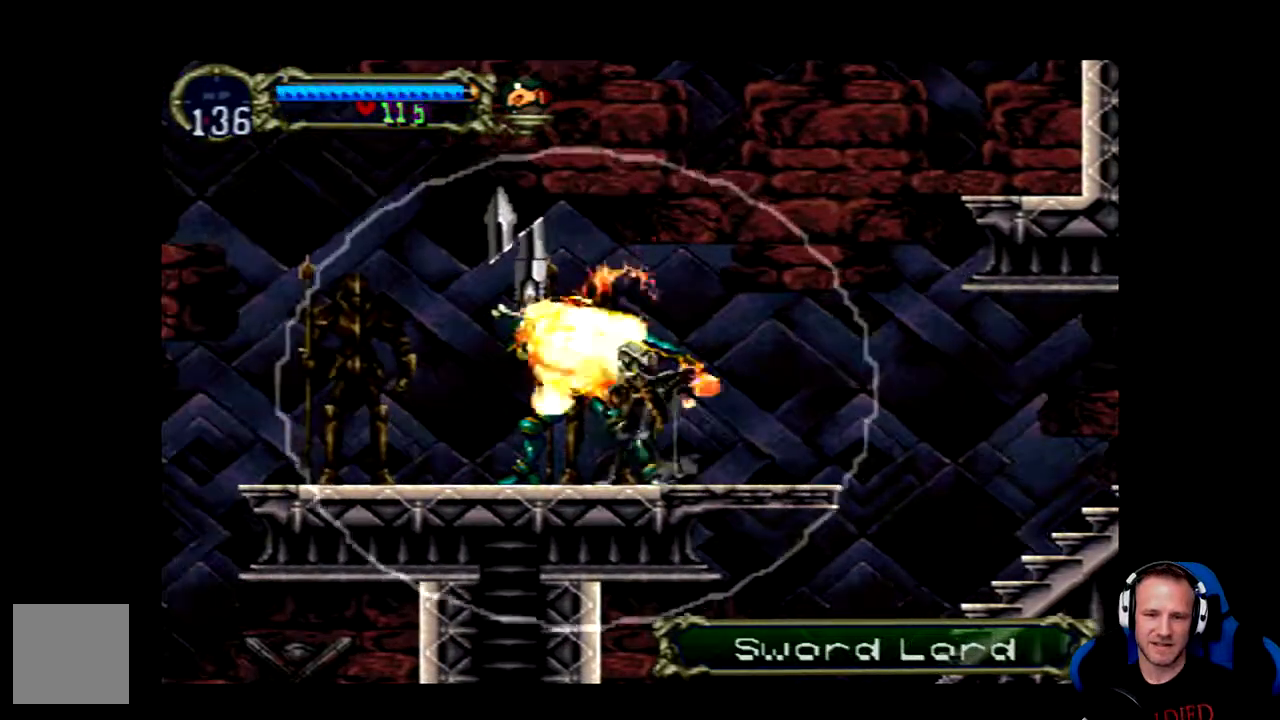
{"buttons": [], "left_stick": "center", "right_stick": "center", "events": [[83, "DPAD_RIGHT", "down"], [433, "DPAD_RIGHT", "up"]]}
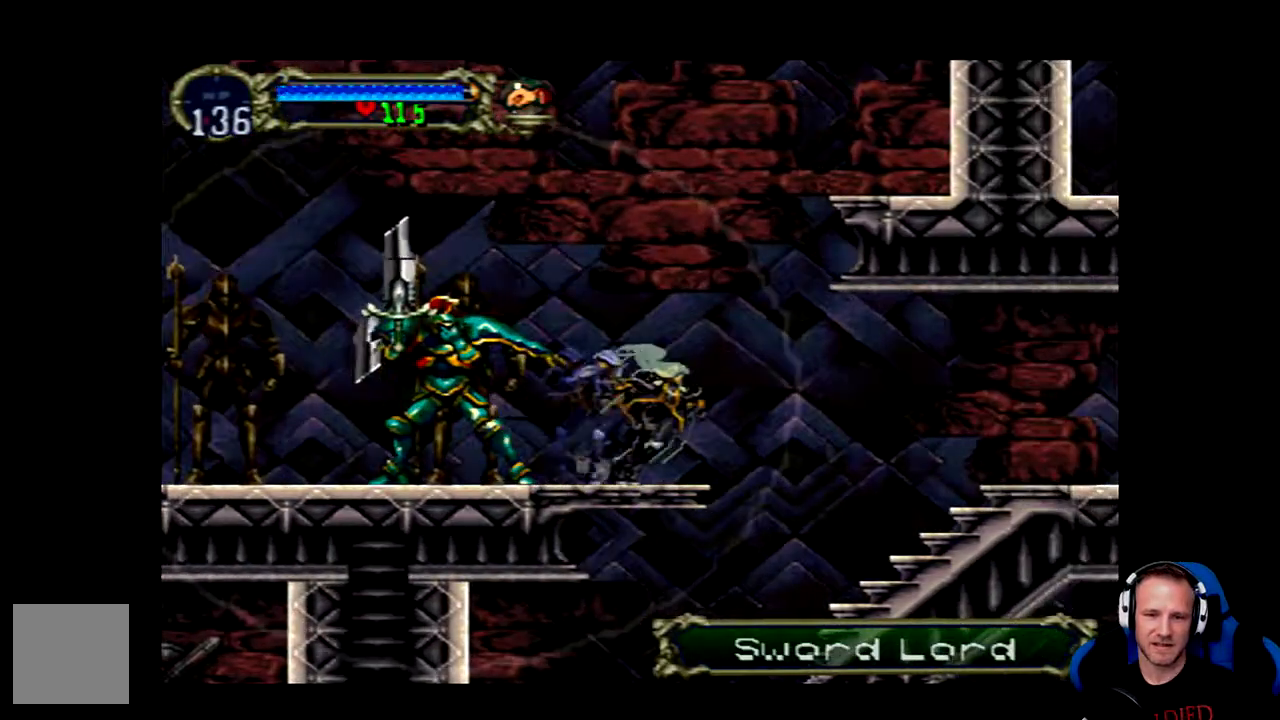
{"buttons": [], "left_stick": "center", "right_stick": "center", "events": [[67, "DPAD_LEFT", "down"], [200, "DPAD_LEFT", "up"], [367, "X", "down"], [467, "X", "up"]]}
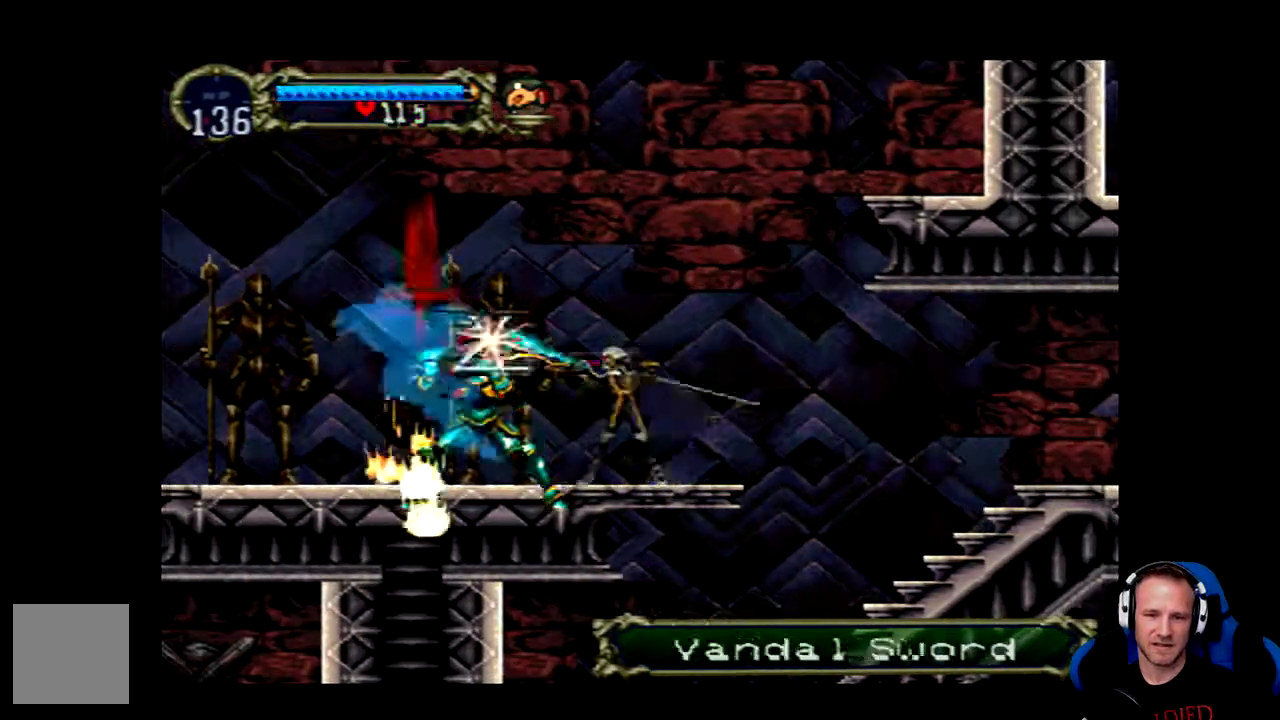
{"buttons": ["DPAD_LEFT"], "left_stick": "center", "right_stick": "center", "events": [[33, "X", "down"], [133, "X", "up"], [233, "X", "down"], [300, "X", "up"], [400, "DPAD_LEFT", "down"]]}
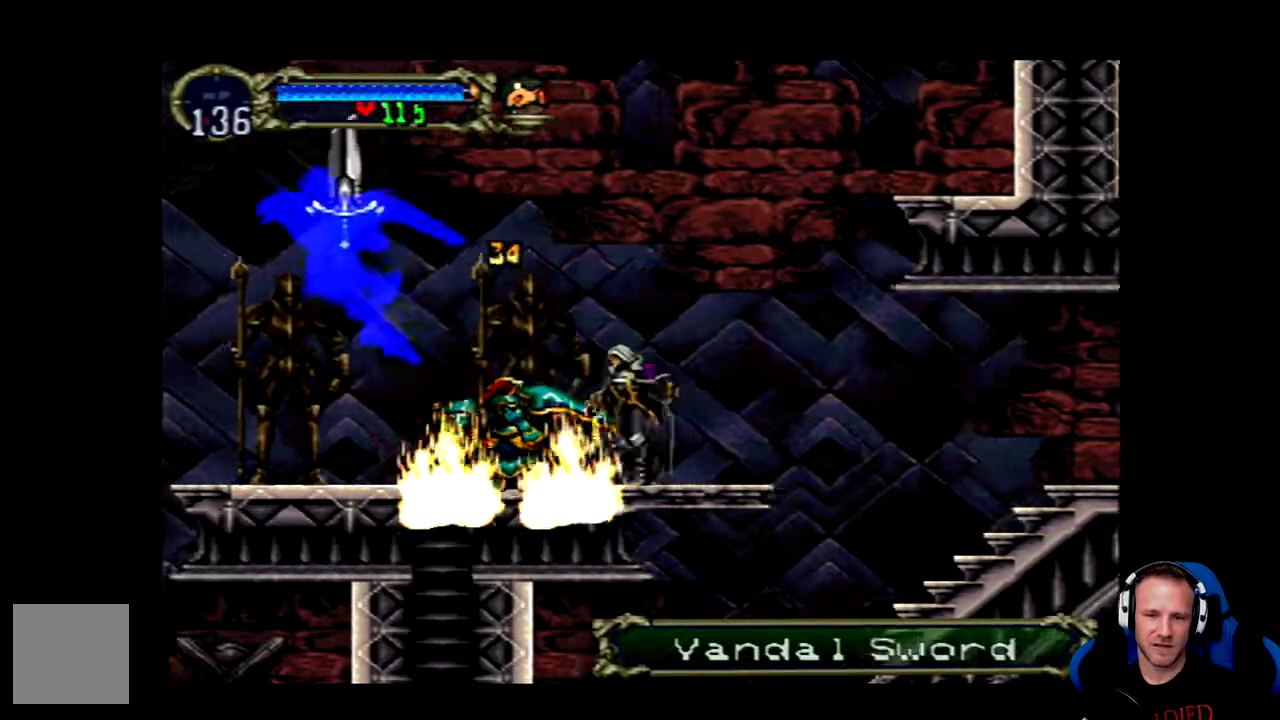
{"buttons": ["X"], "left_stick": "center", "right_stick": "center", "events": [[300, "X", "down"], [483, "DPAD_LEFT", "up"]]}